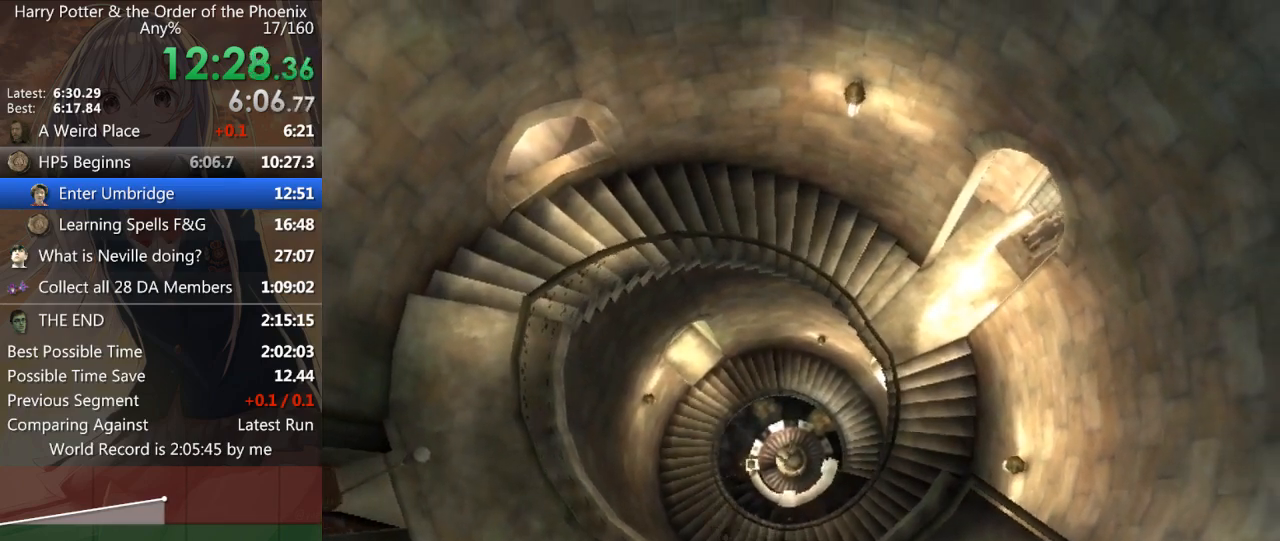
Gameplay with keyboard and mouse; each line is a JSON object with the keys and mouse buttons held at the frame after it. "events" lists presses ("down") and releases ("up") of "a", "c", "ctrl", "d", "down", "escape", "left", "return", "right", "s", "shift_l", "shift_r", "space", "tab", "up", "w", "mouse_left" and "mouse_right" between this image and that frame as [ms after this image, input, new state], when the widget could be followed in between. "mouse_left", "mouse_right" = the "left", "right" buttons of the "mouse" list. No other keys are recorded. Mouse movement is not recorded.
{"keys": ["a", "shift_l", "w"], "mouse": [], "events": []}
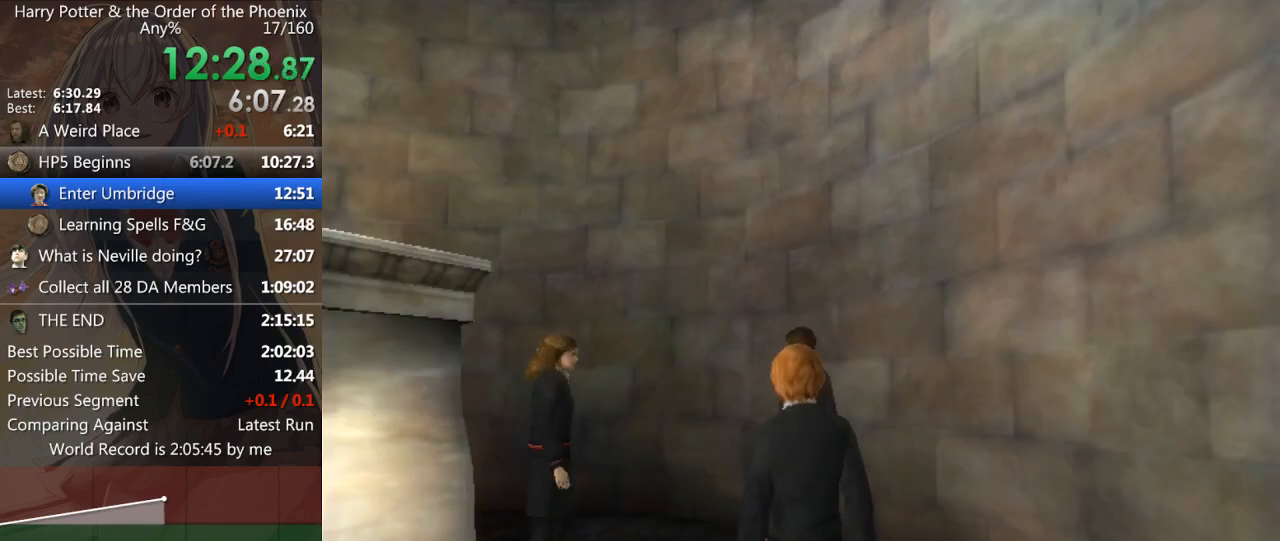
{"keys": ["a", "shift_l"], "mouse": [], "events": [[333, "w", "up"]]}
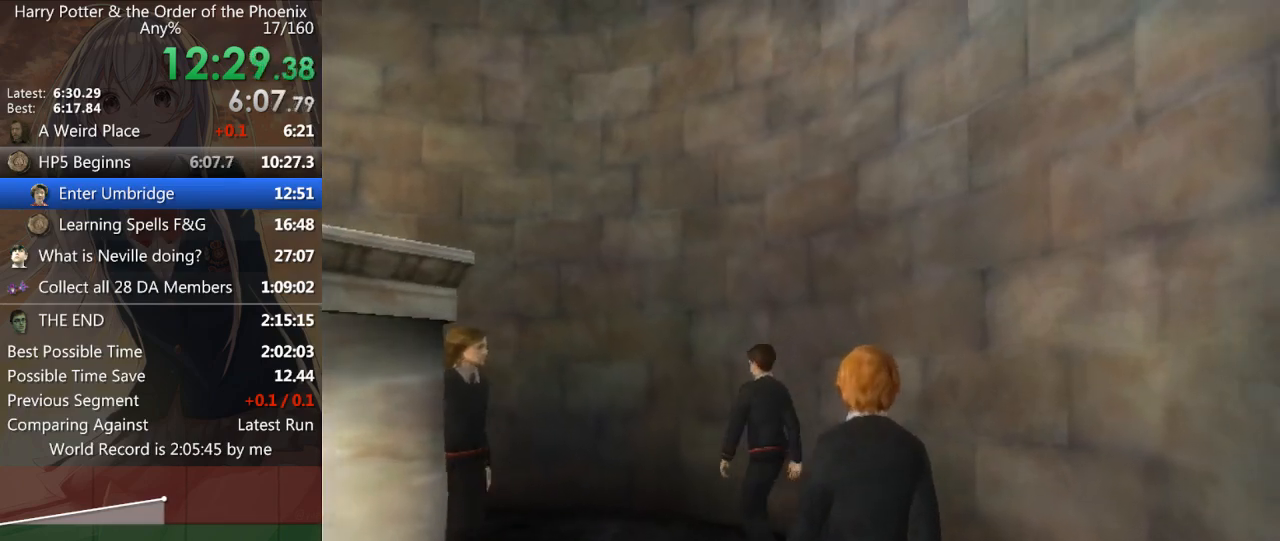
{"keys": ["a", "shift_l"], "mouse": [], "events": [[133, "w", "down"], [333, "w", "up"]]}
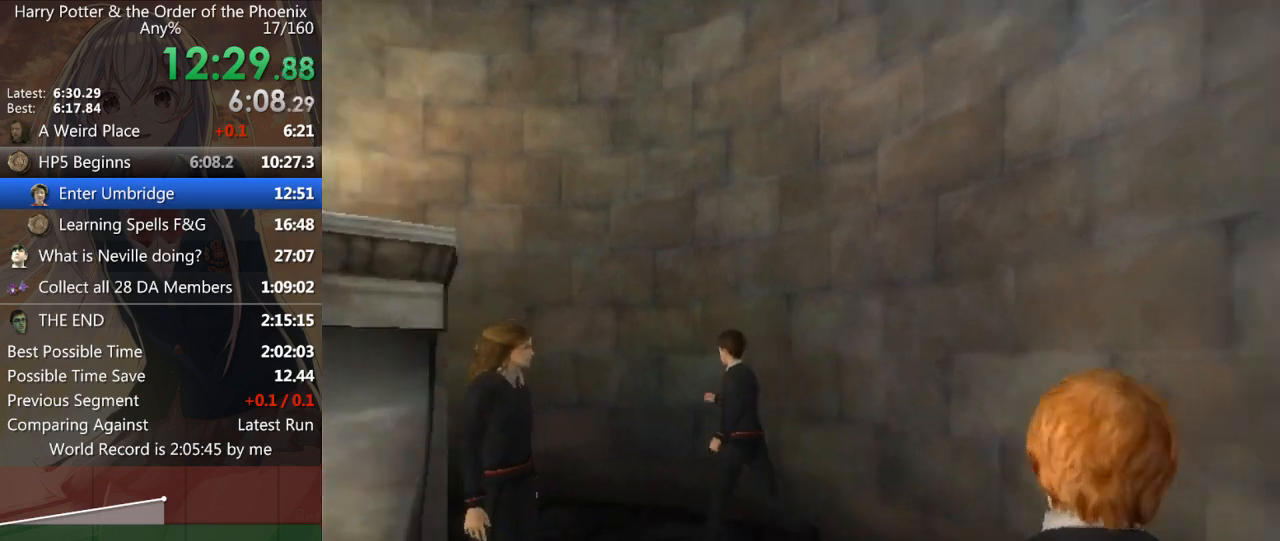
{"keys": ["a", "shift_l", "w"], "mouse": [], "events": [[433, "w", "down"]]}
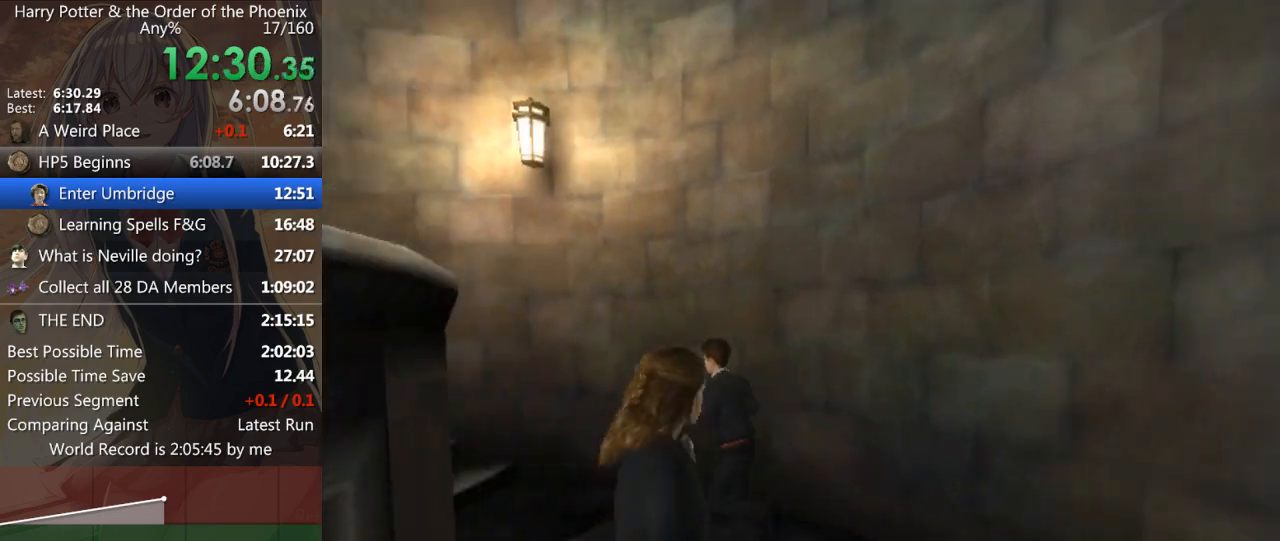
{"keys": ["a", "shift_l", "w"], "mouse": [], "events": []}
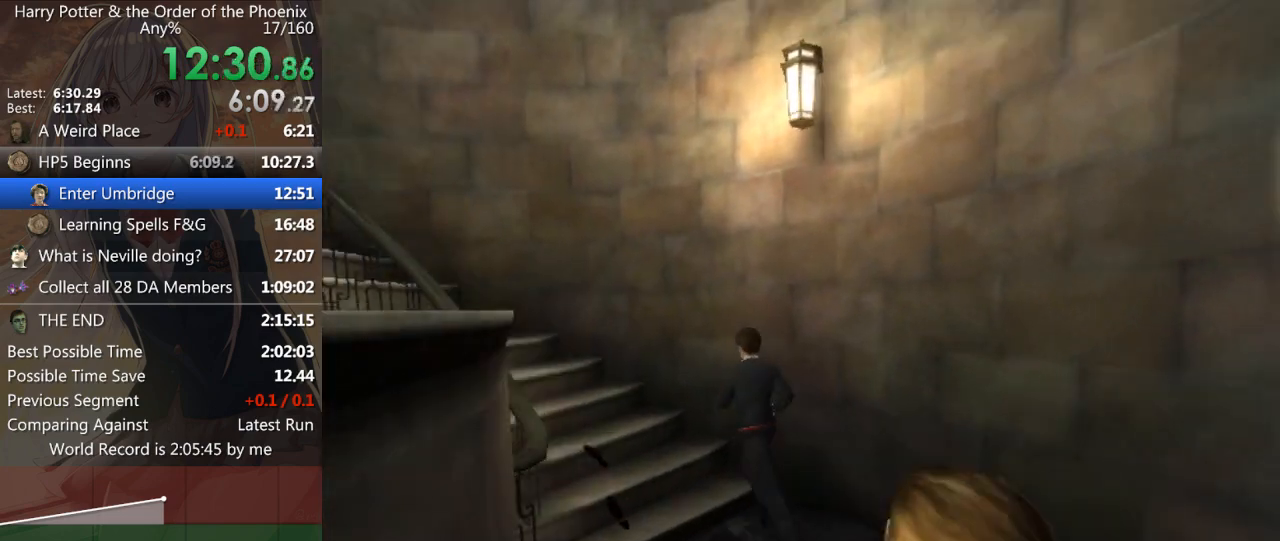
{"keys": ["a", "shift_l"], "mouse": [], "events": [[267, "w", "up"]]}
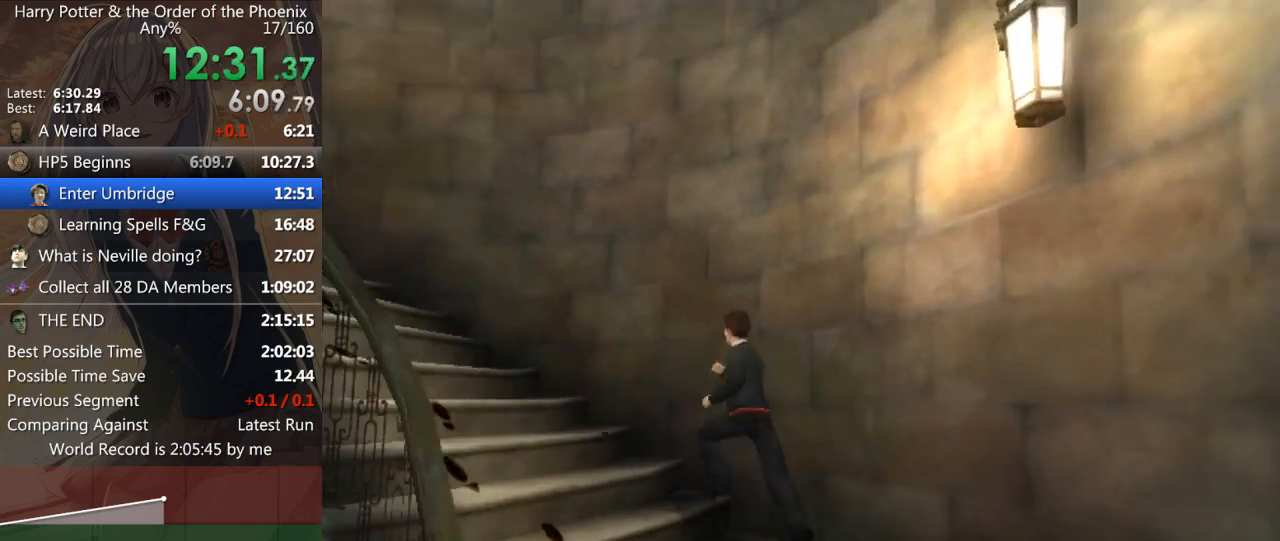
{"keys": ["a", "shift_l"], "mouse": [], "events": []}
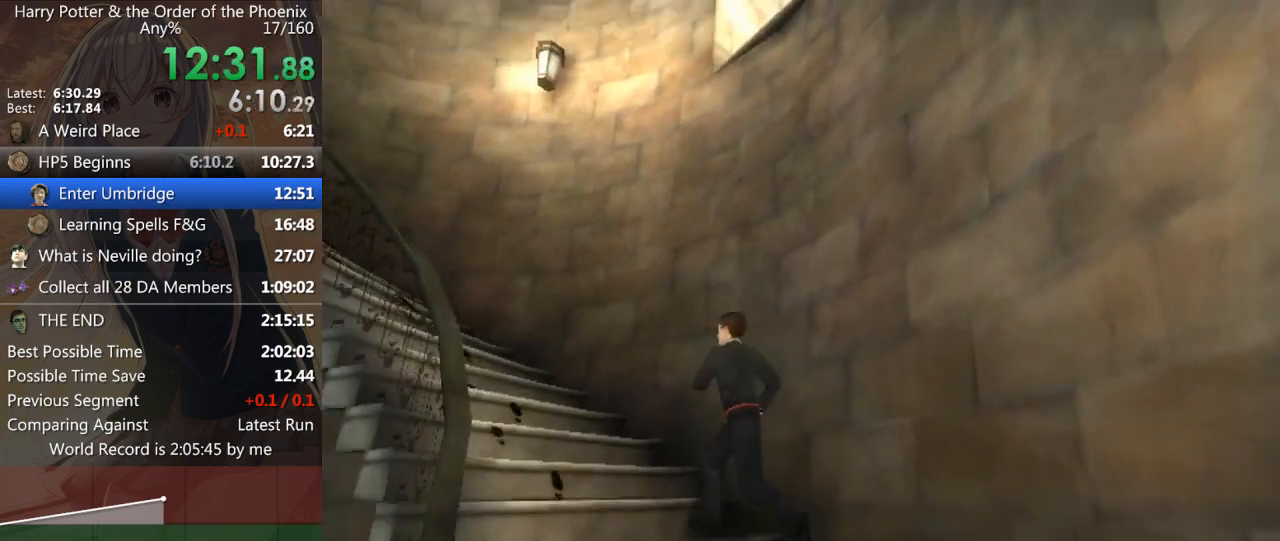
{"keys": ["a", "shift_l", "w"], "mouse": [], "events": [[33, "w", "down"]]}
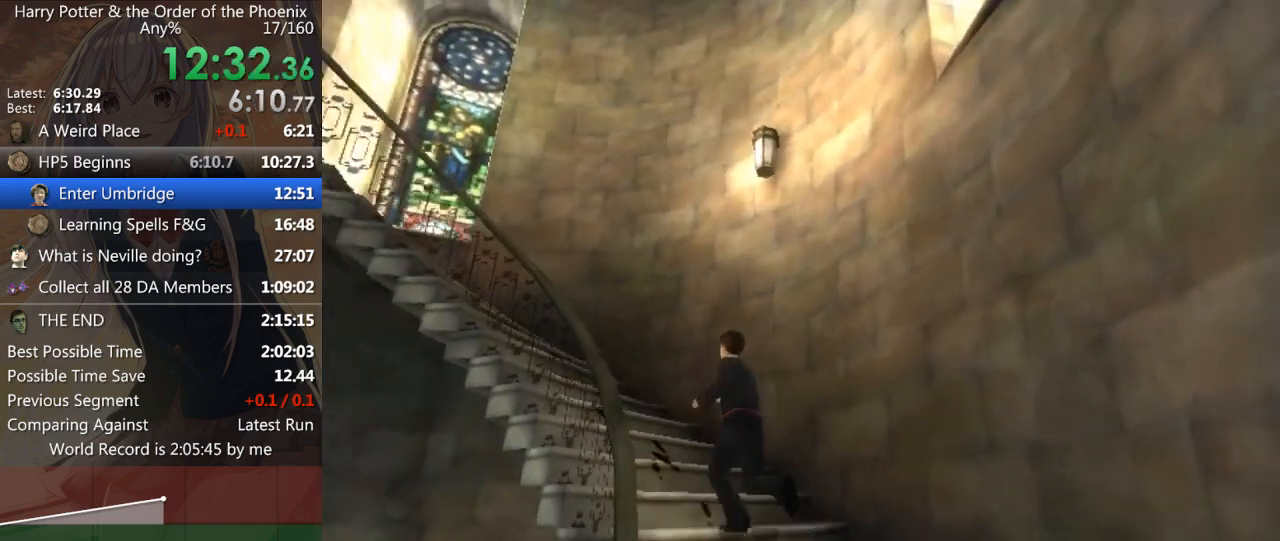
{"keys": ["a", "shift_l"], "mouse": [], "events": [[100, "w", "up"]]}
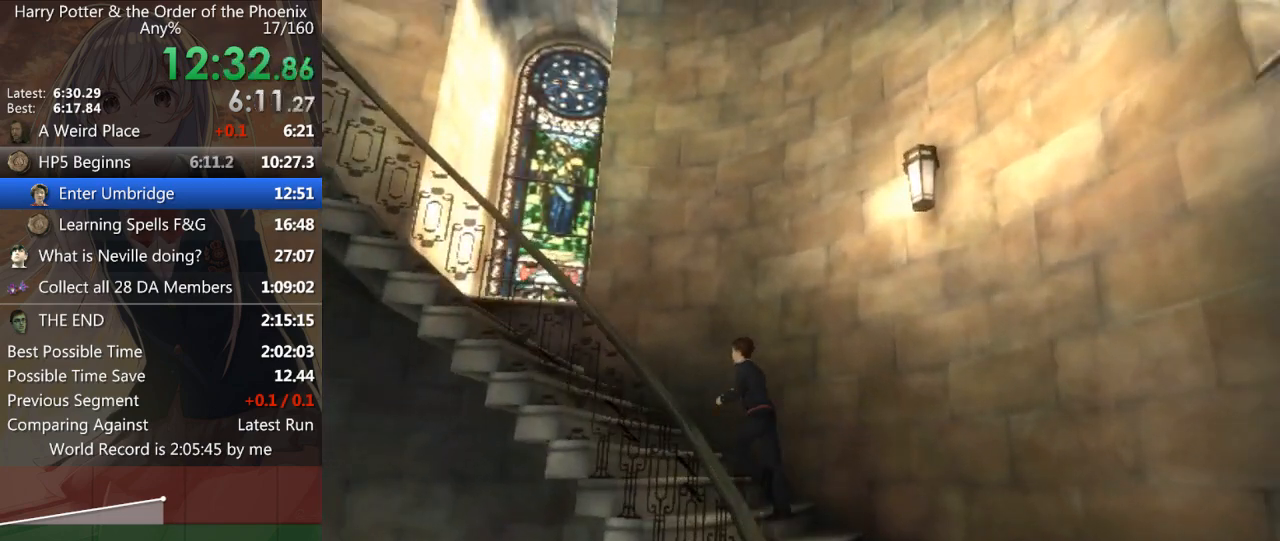
{"keys": ["a", "shift_l"], "mouse": [], "events": []}
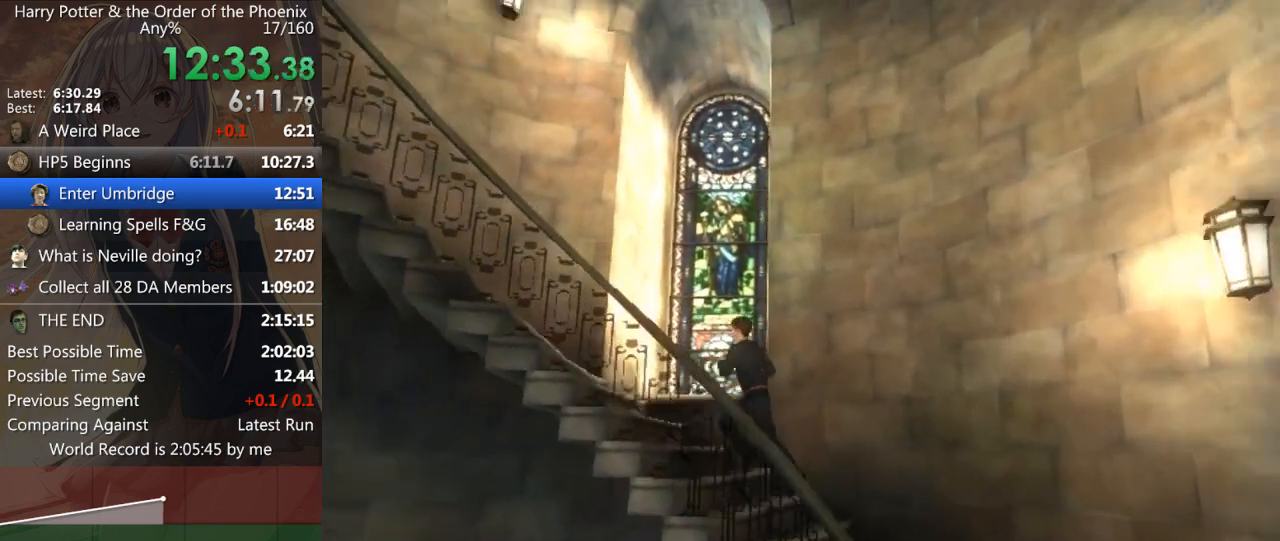
{"keys": ["a", "shift_l"], "mouse": [], "events": []}
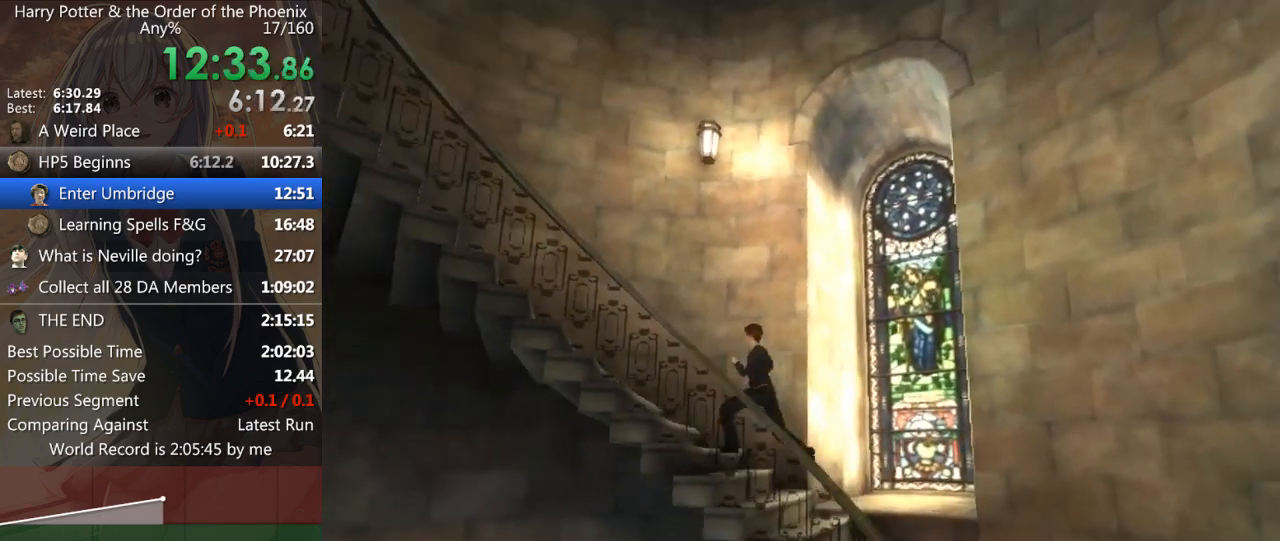
{"keys": ["a", "shift_l"], "mouse": [], "events": []}
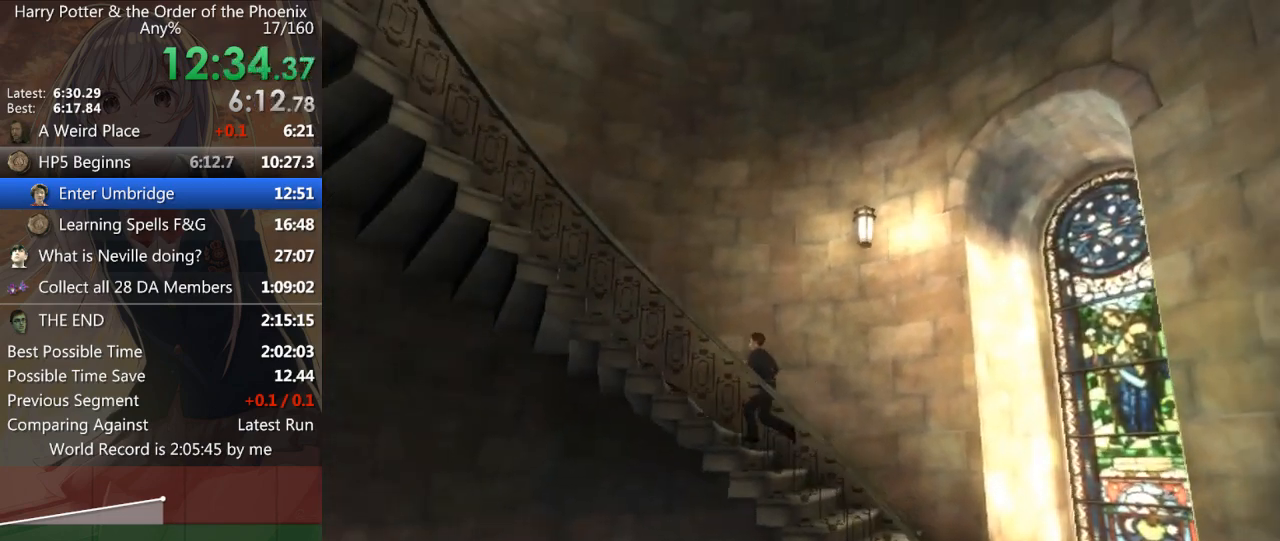
{"keys": ["a", "shift_l"], "mouse": [], "events": []}
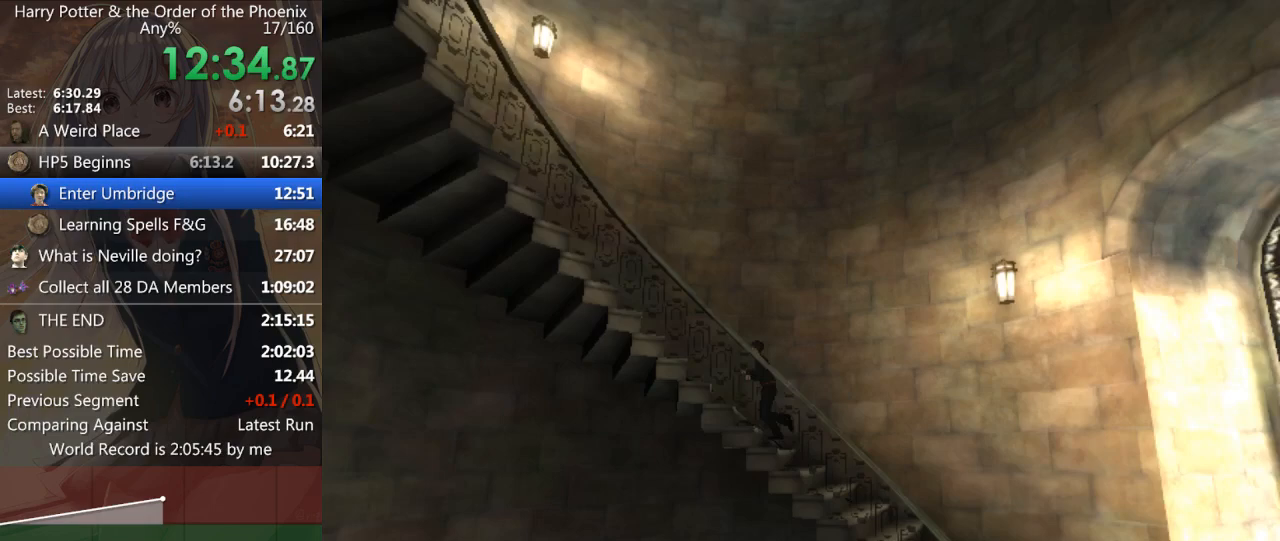
{"keys": ["a", "shift_l"], "mouse": [], "events": []}
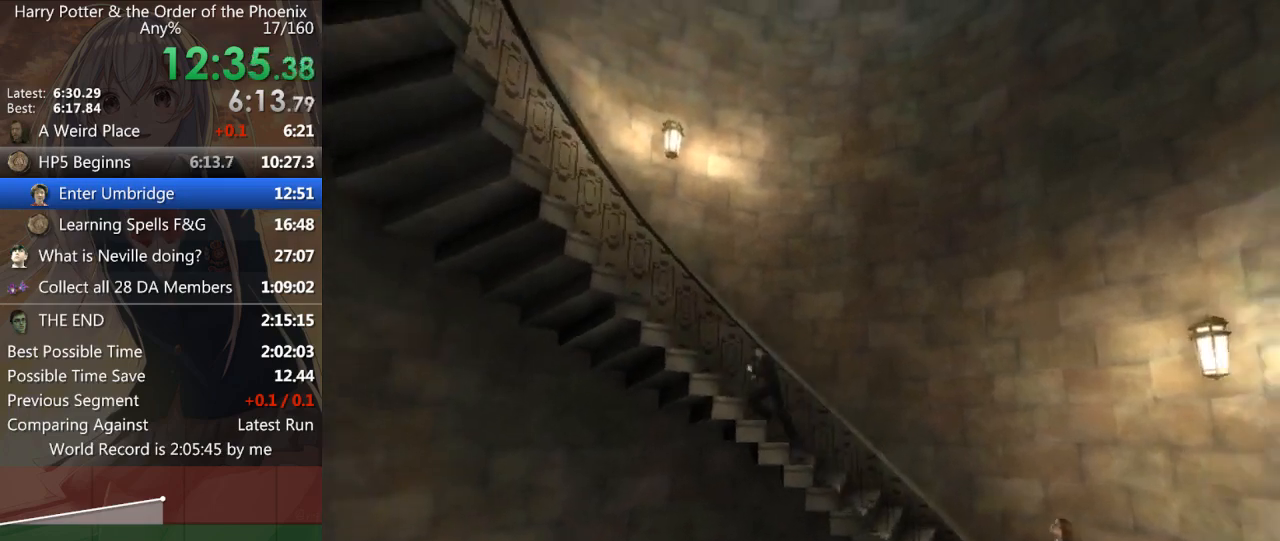
{"keys": ["a", "shift_l"], "mouse": [], "events": []}
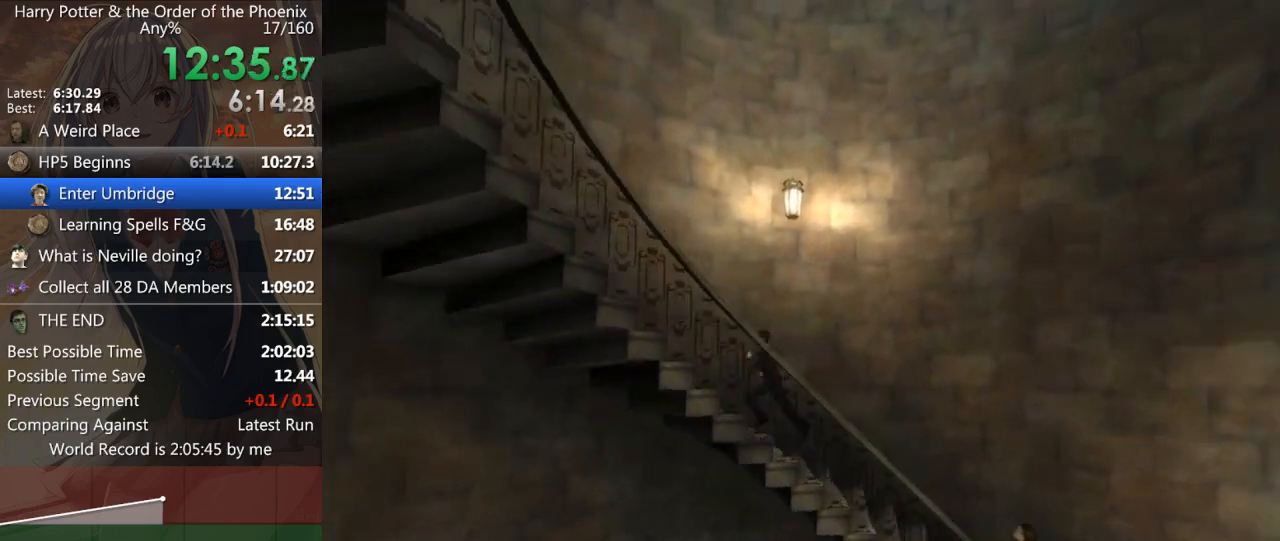
{"keys": ["a", "s", "shift_l"], "mouse": [], "events": [[100, "s", "down"]]}
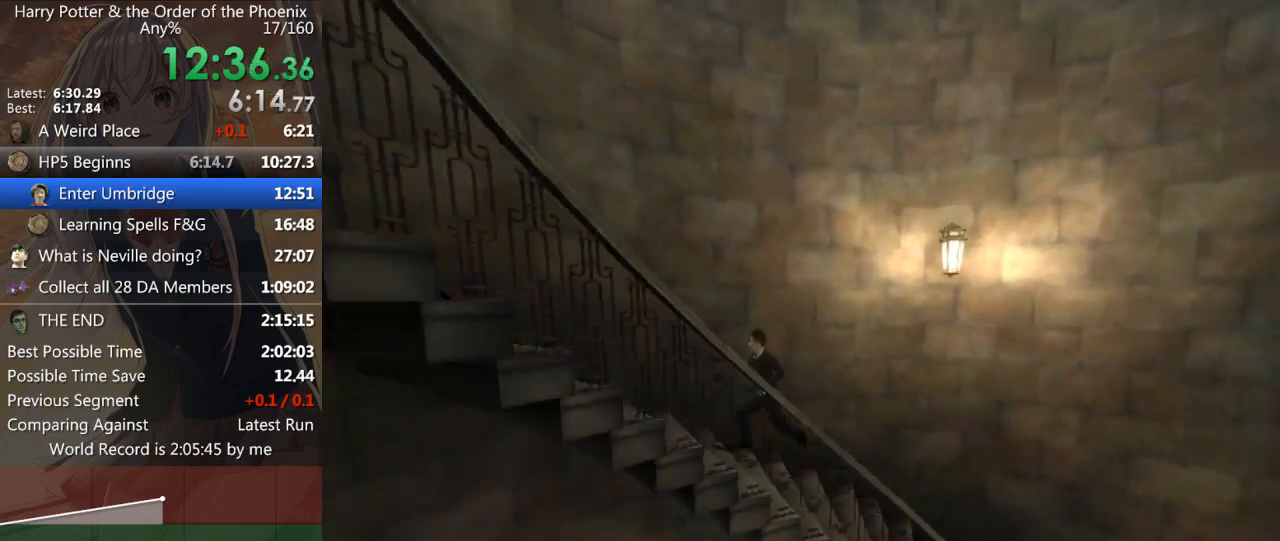
{"keys": ["a", "s", "shift_l"], "mouse": [], "events": []}
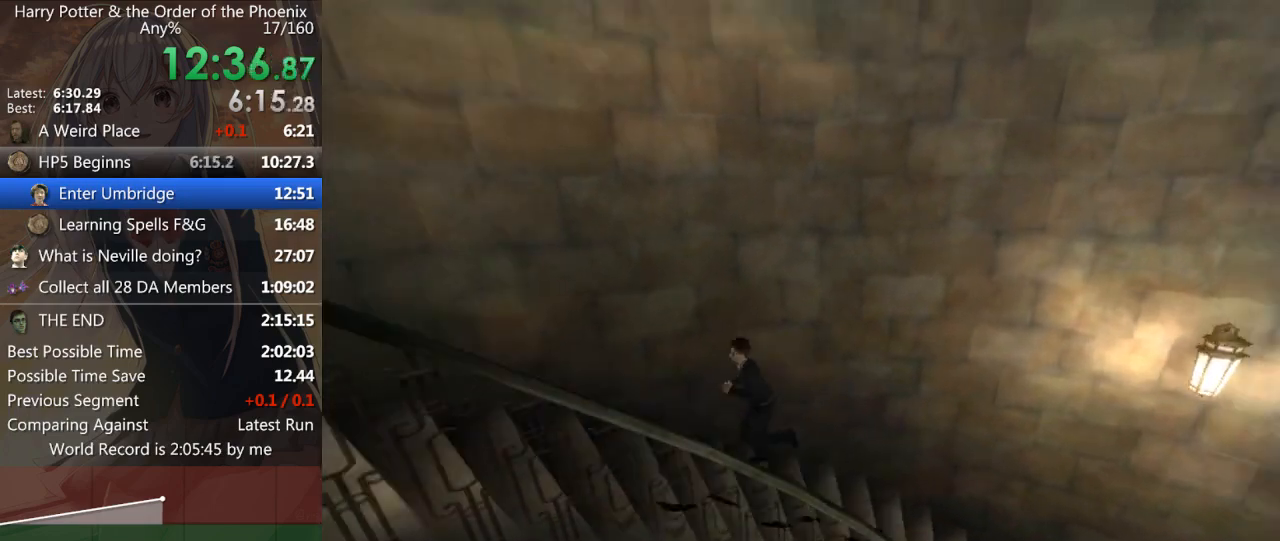
{"keys": ["a", "s", "shift_l"], "mouse": [], "events": []}
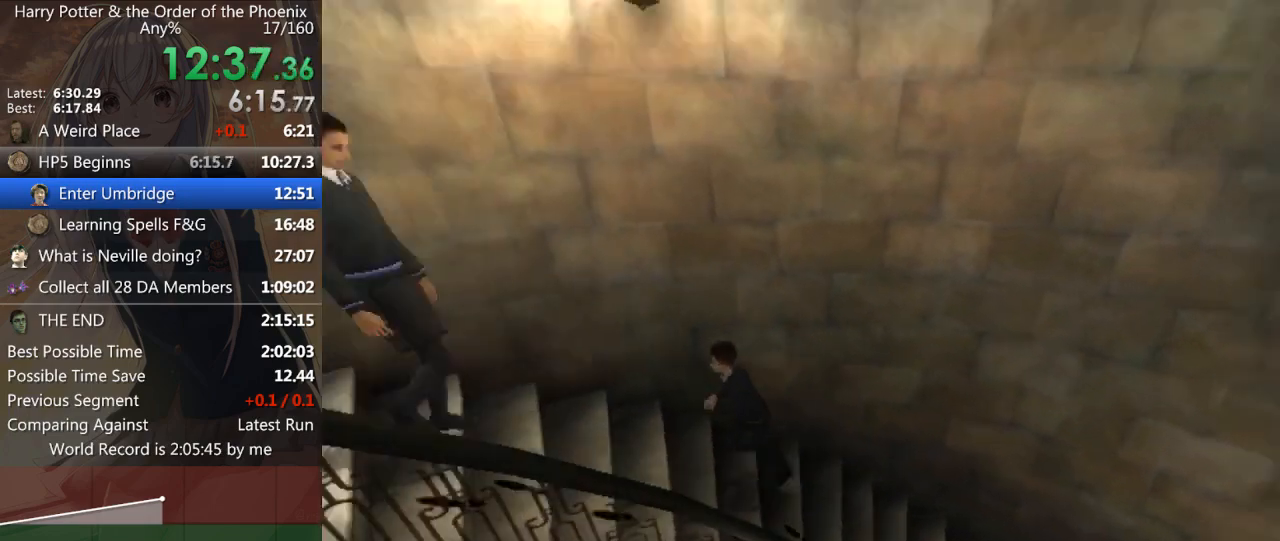
{"keys": ["a", "shift_l"], "mouse": [], "events": [[367, "s", "up"]]}
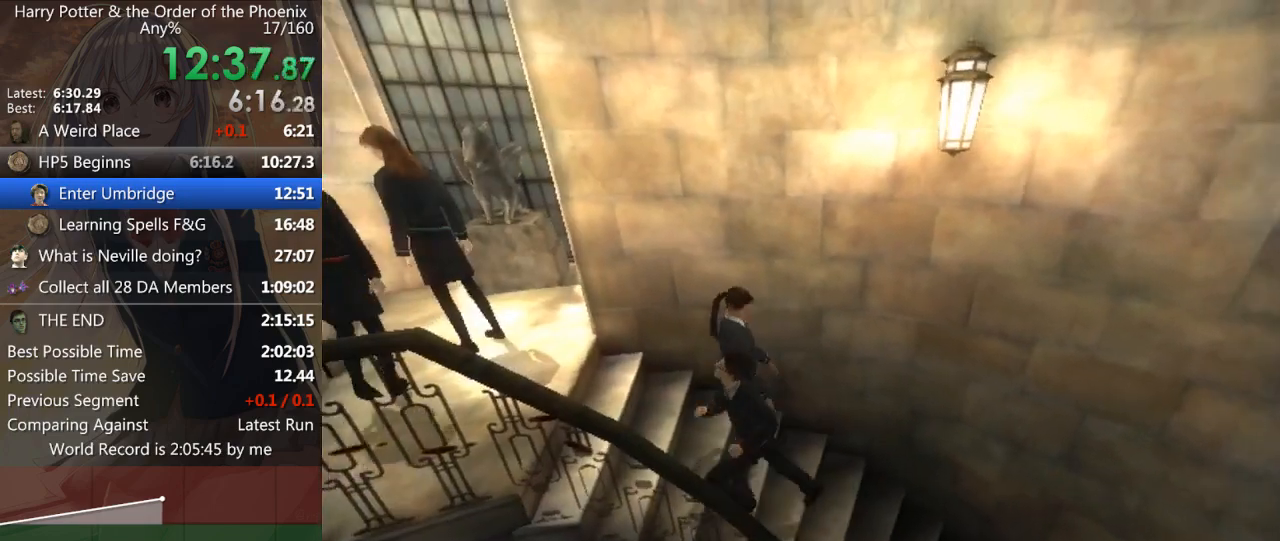
{"keys": ["a", "shift_l"], "mouse": [], "events": []}
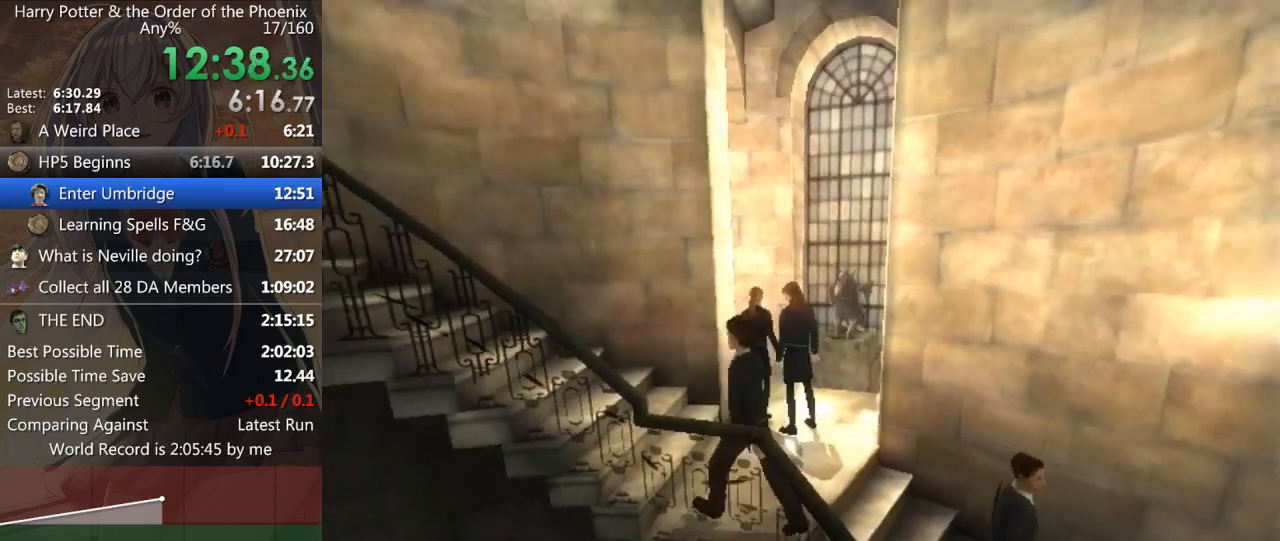
{"keys": ["a", "shift_l"], "mouse": [], "events": []}
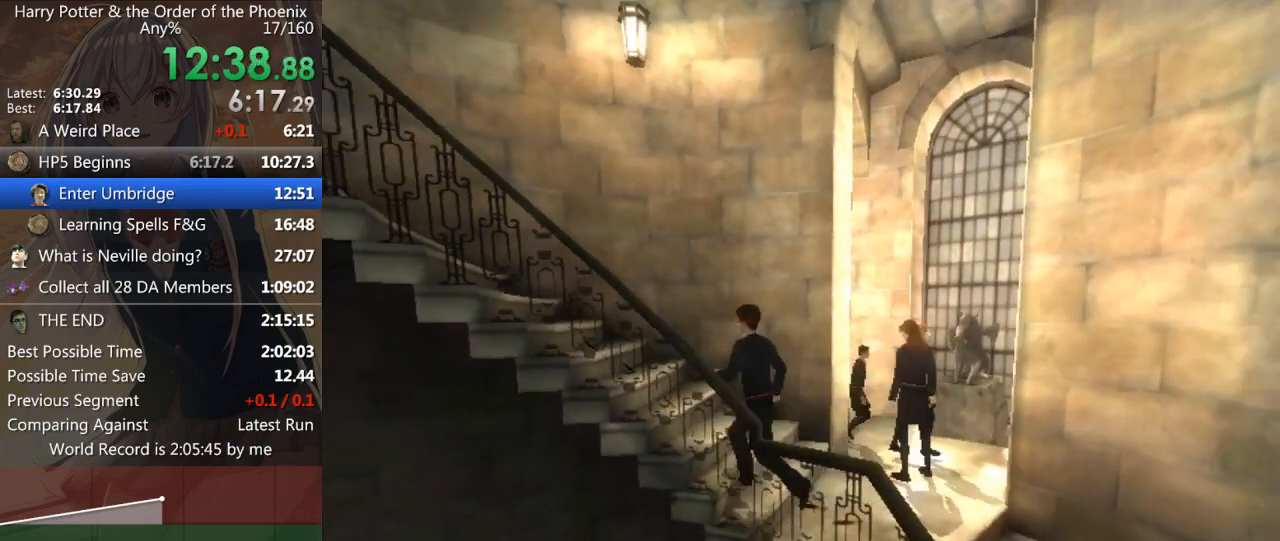
{"keys": ["a", "shift_l", "w"], "mouse": [], "events": [[133, "w", "down"]]}
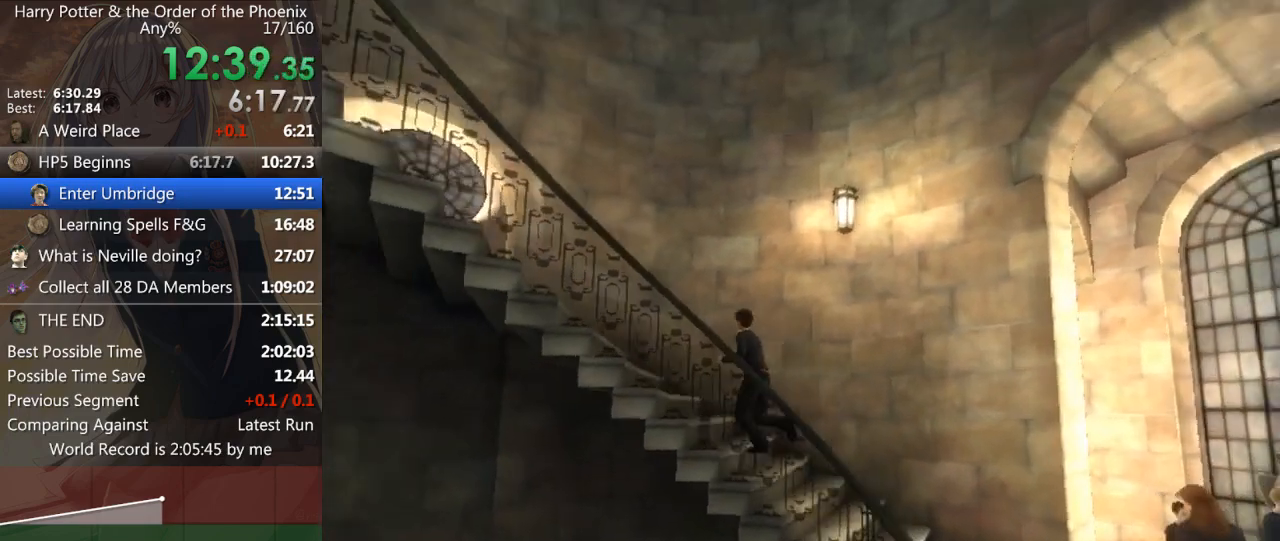
{"keys": ["a", "s", "shift_l"], "mouse": [], "events": [[67, "w", "up"], [400, "s", "down"]]}
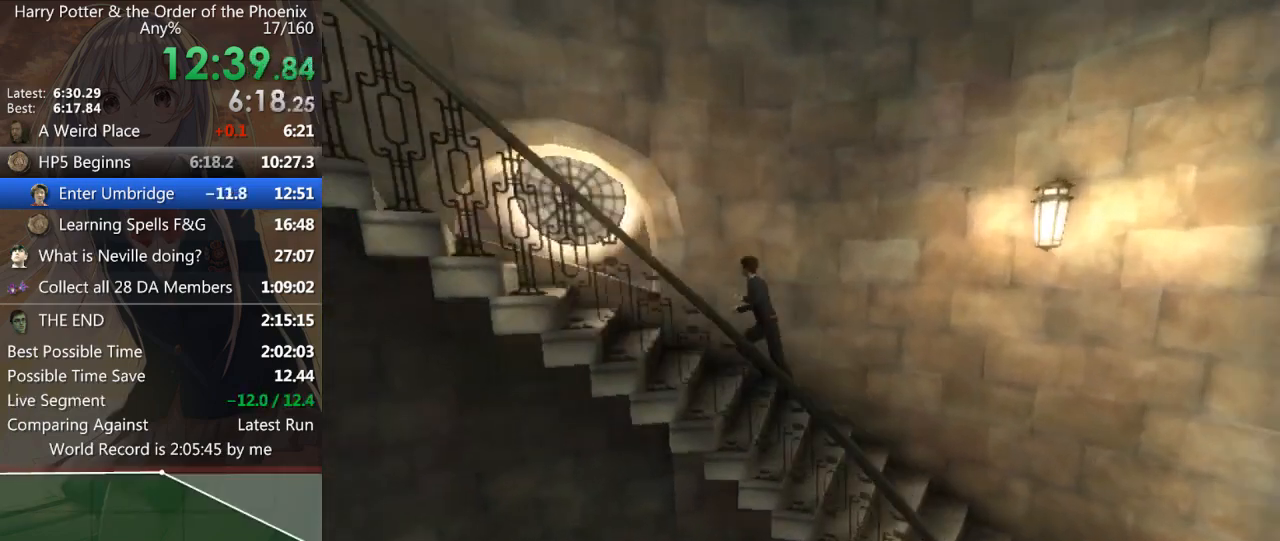
{"keys": ["a", "s", "shift_l"], "mouse": [], "events": []}
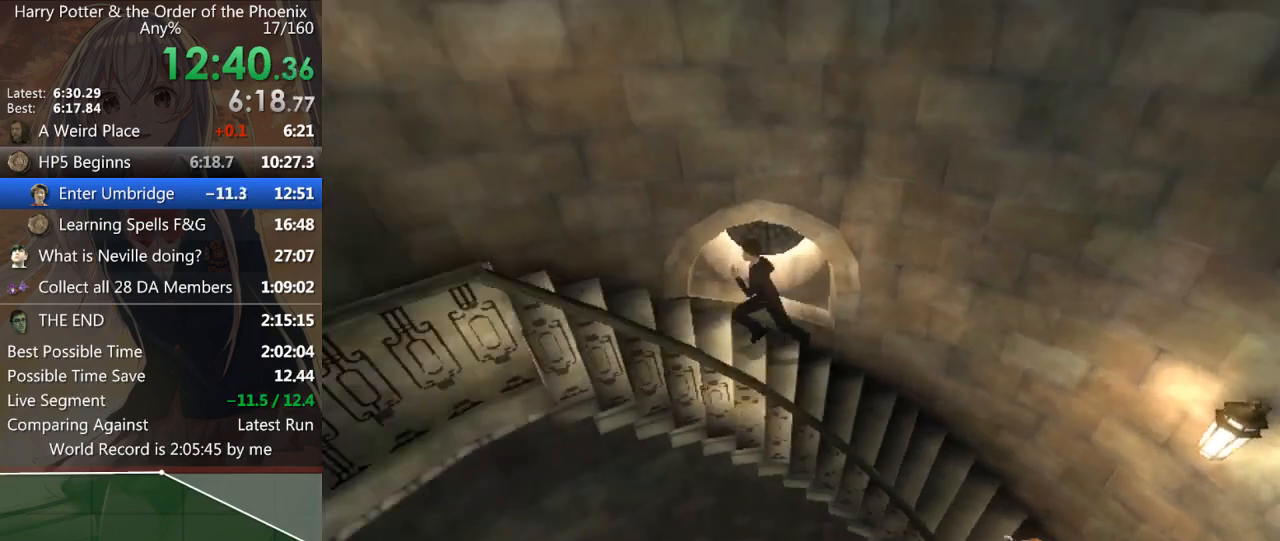
{"keys": ["a", "s", "shift_l"], "mouse": [], "events": []}
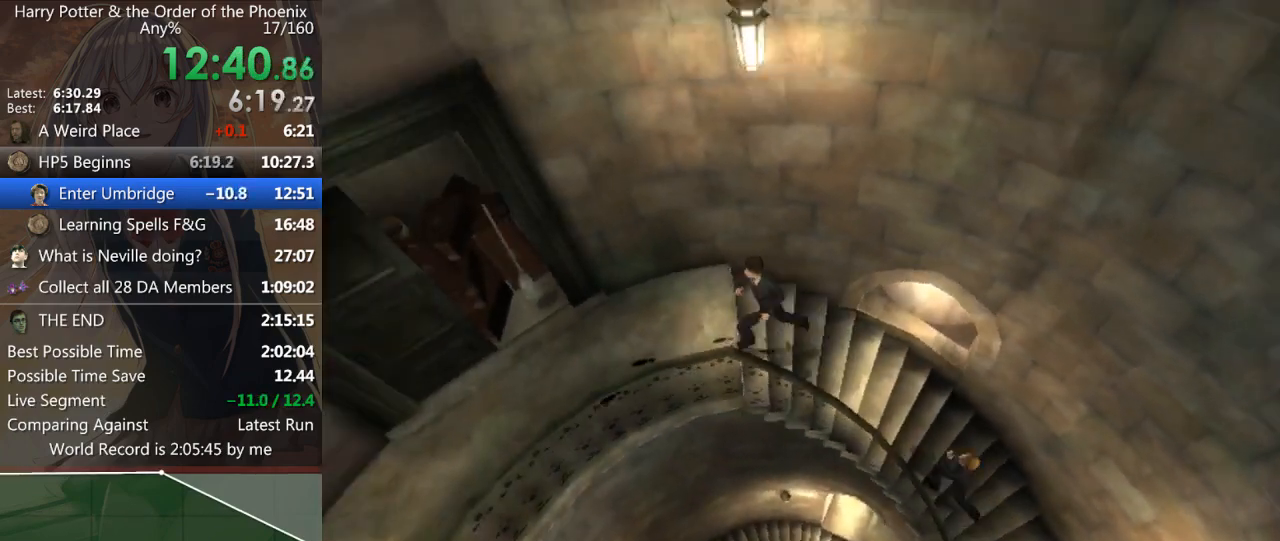
{"keys": ["a", "s", "shift_l"], "mouse": [], "events": []}
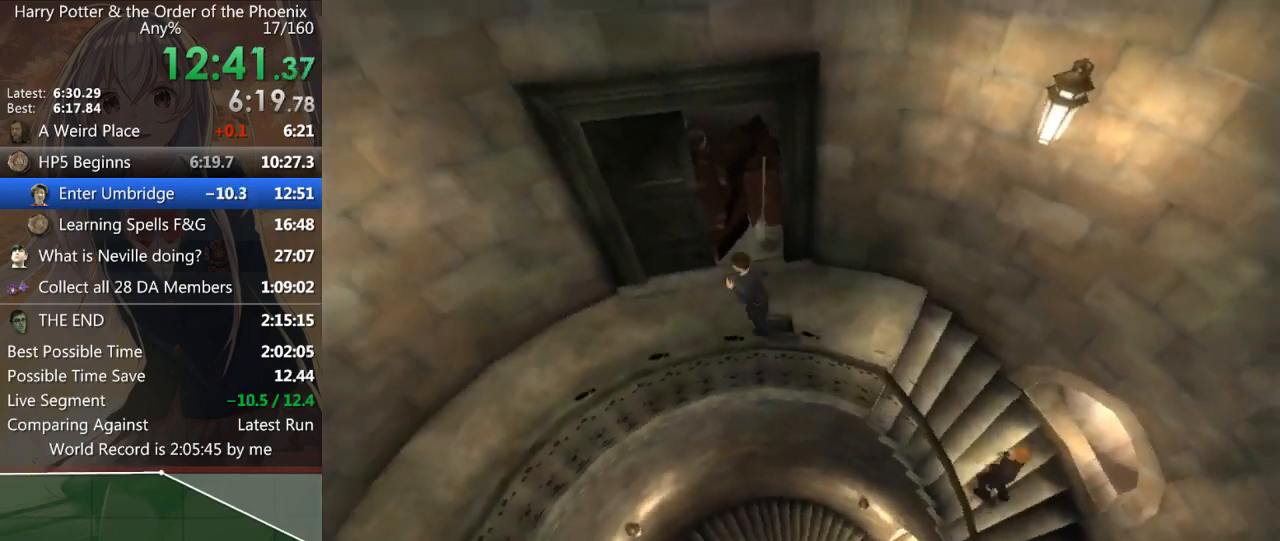
{"keys": ["a", "s", "shift_l"], "mouse": [], "events": []}
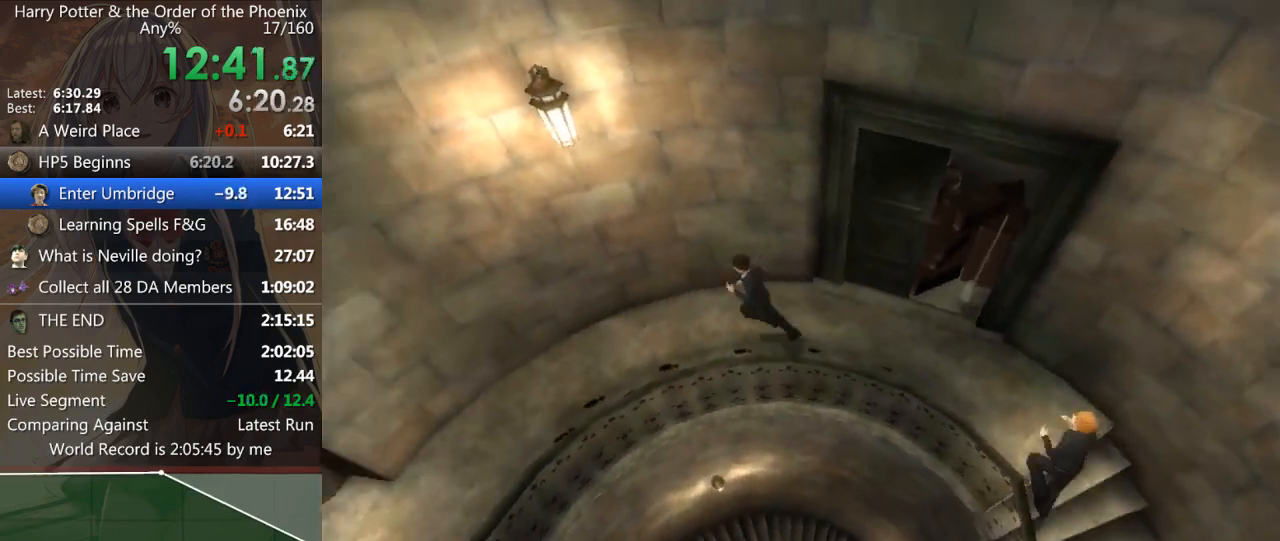
{"keys": ["a", "shift_l"], "mouse": [], "events": [[333, "s", "up"]]}
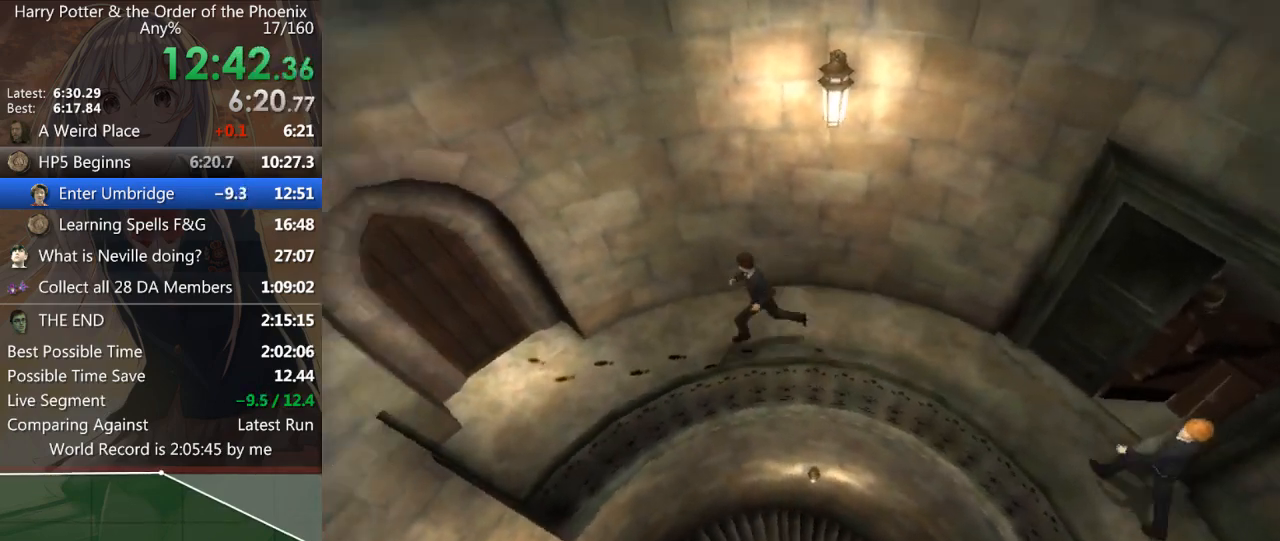
{"keys": ["w"], "mouse": [], "events": [[400, "w", "down"], [467, "shift_l", "up"], [500, "a", "up"]]}
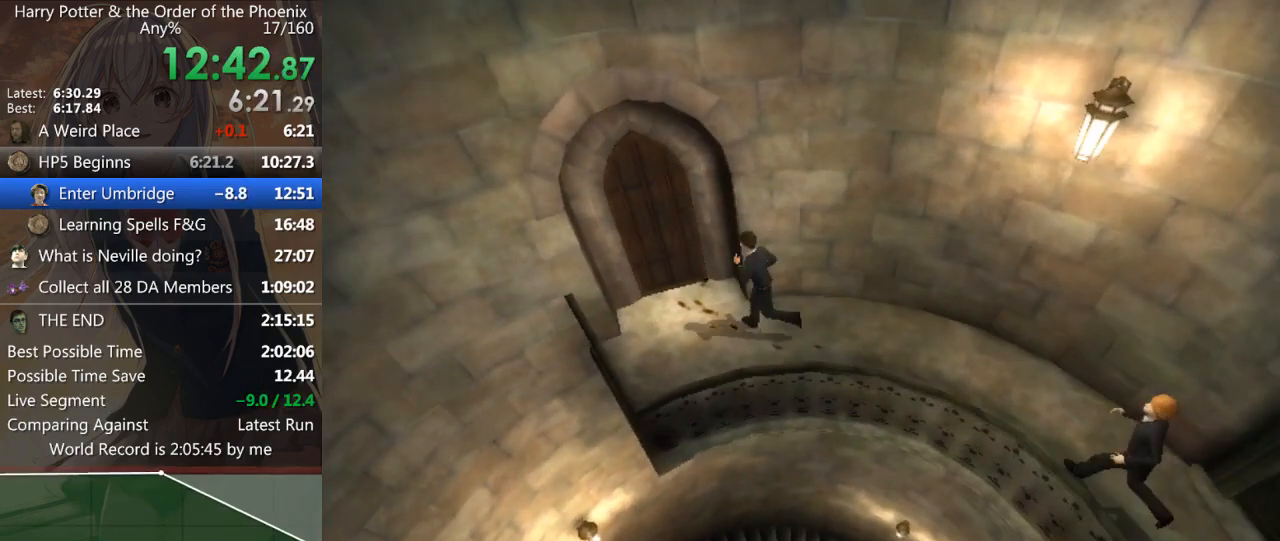
{"keys": [], "mouse": [], "events": [[500, "w", "up"]]}